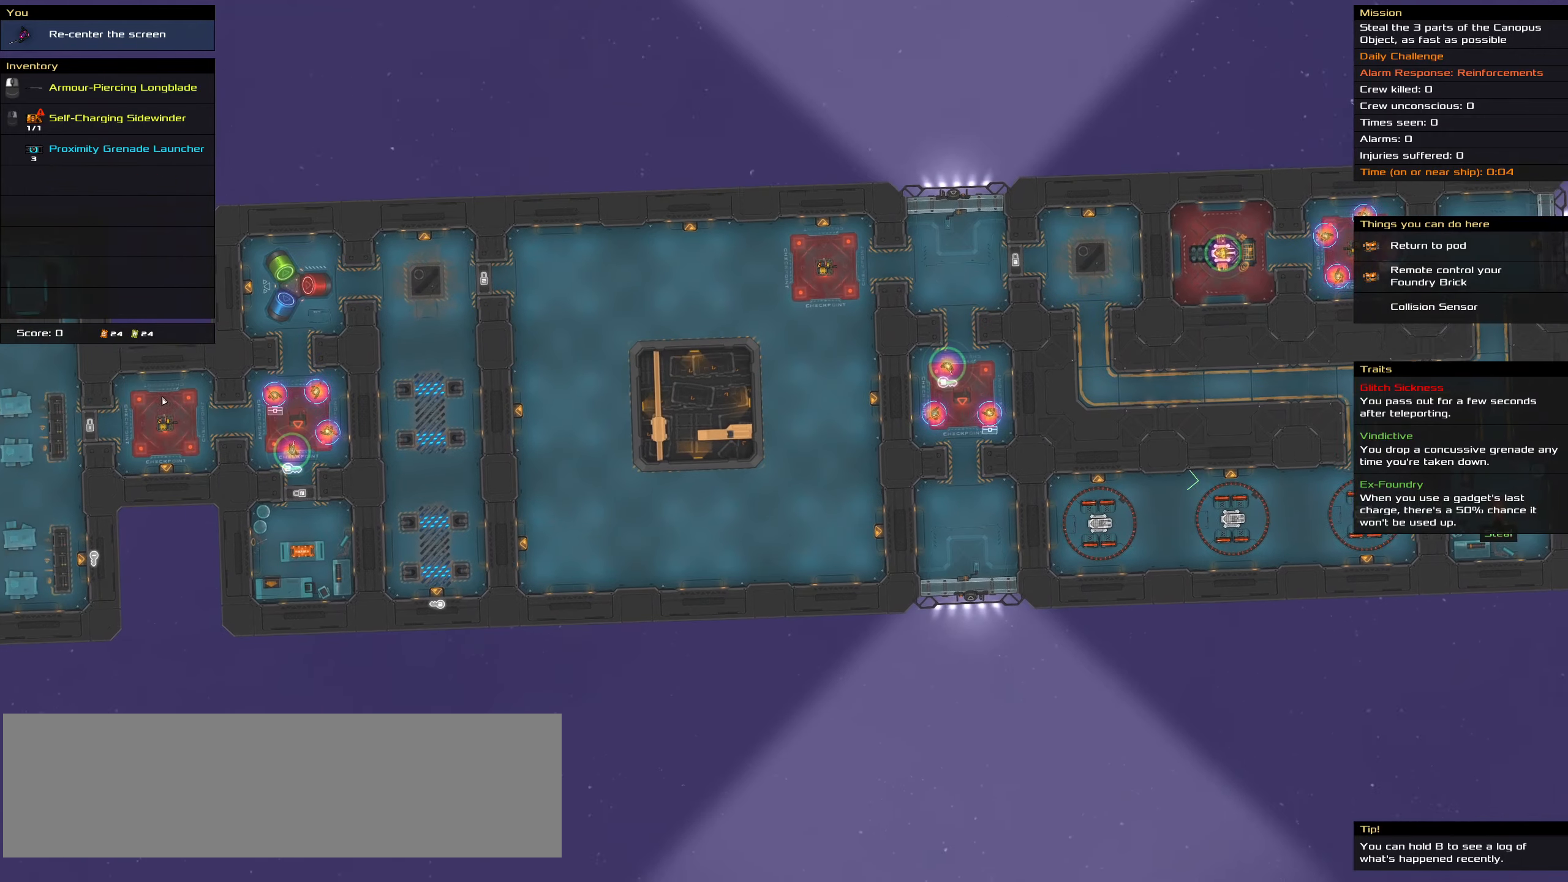
Gameplay with keyboard and mouse; each line is a JSON object with the keys and mouse buttons held at the frame after it. "events" lists presses ("down") and releases ("up") of ".", "/", "0", "1", "2", "3", "4", "5", "6", "7", "8", "9", "a", "alt_l", "alt_r", "b", "backslash", "backspace", "c", "caps_lock", "comma", "ctrl_l", "ctrl_r", "d", "down", "e", "equals", "f", "g", "h", "i", "j", "k", "l", "lbracket", "left", "m", "minus", "n", "o", "p", "q", "quote", "r", "rbracket", "return", "right", "s", "semicolon", "shift_l", "shift_r", "space", "super_l", "super_r", "t", "tab", "tilde", "u", "up", "v", "w", "x", "y", "z", "mouse_left", "mouse_wheel" and "mouse_right" between this image and that frame as [ms after this image, input, new state], when the widget could be followed in between. "mouse_left", "mouse_wheel", "mouse_right" = the "left", "wheel", "right" buttons of the "mouse" list. No other keys are recorded. "wheel" means that the mouse wheel is clicked or scrolled. Not read: mouse_move.
{"keys": [], "mouse": [], "events": [[300, "shift_l", "up"]]}
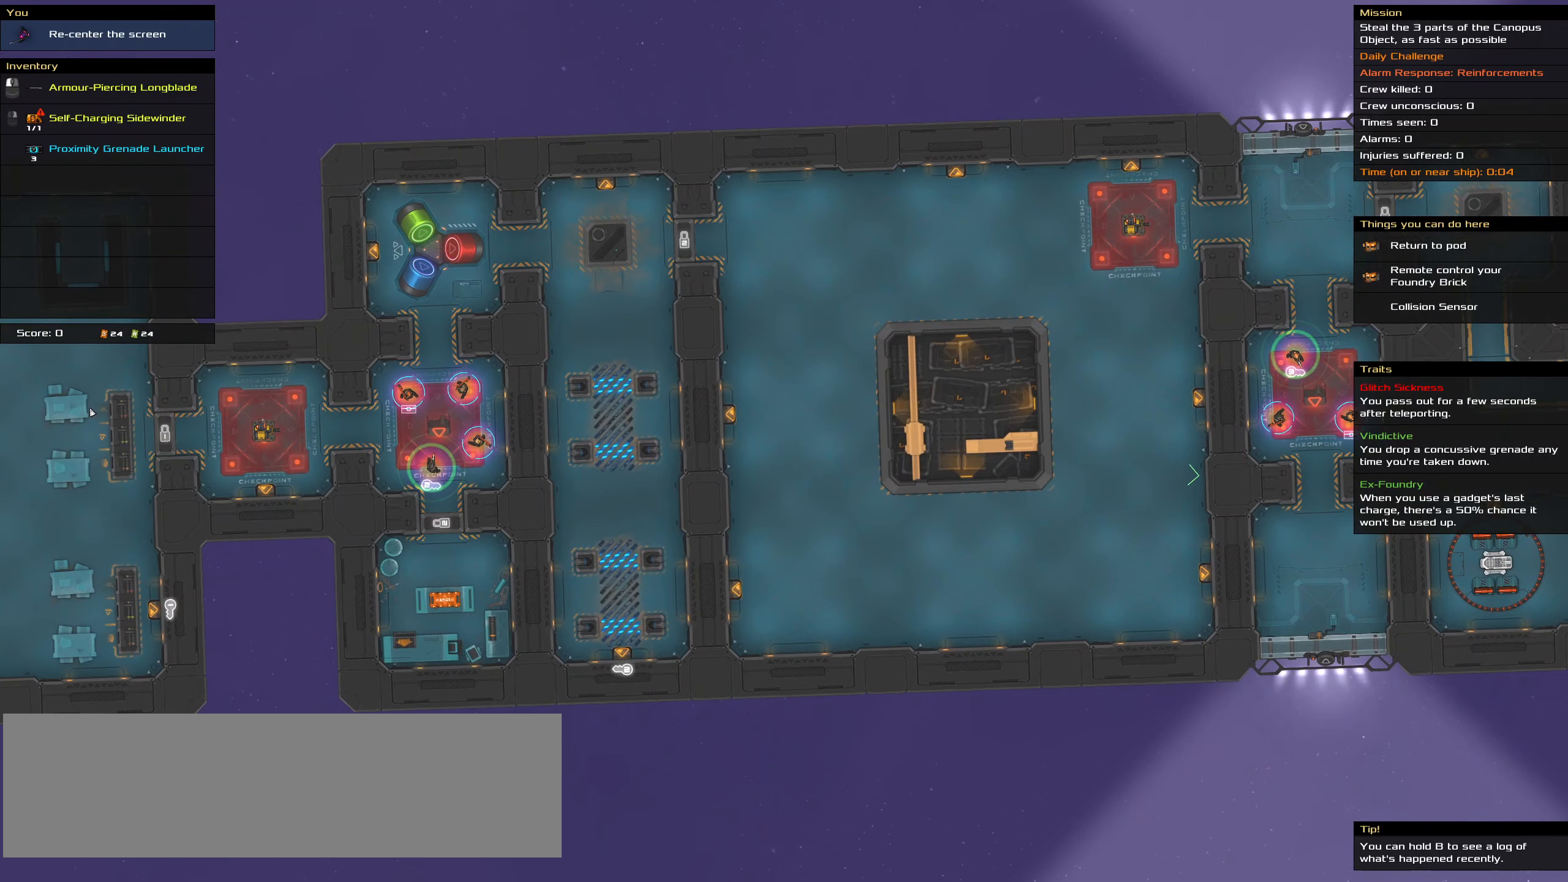
{"keys": ["shift_l"], "mouse": [], "events": [[467, "shift_l", "down"]]}
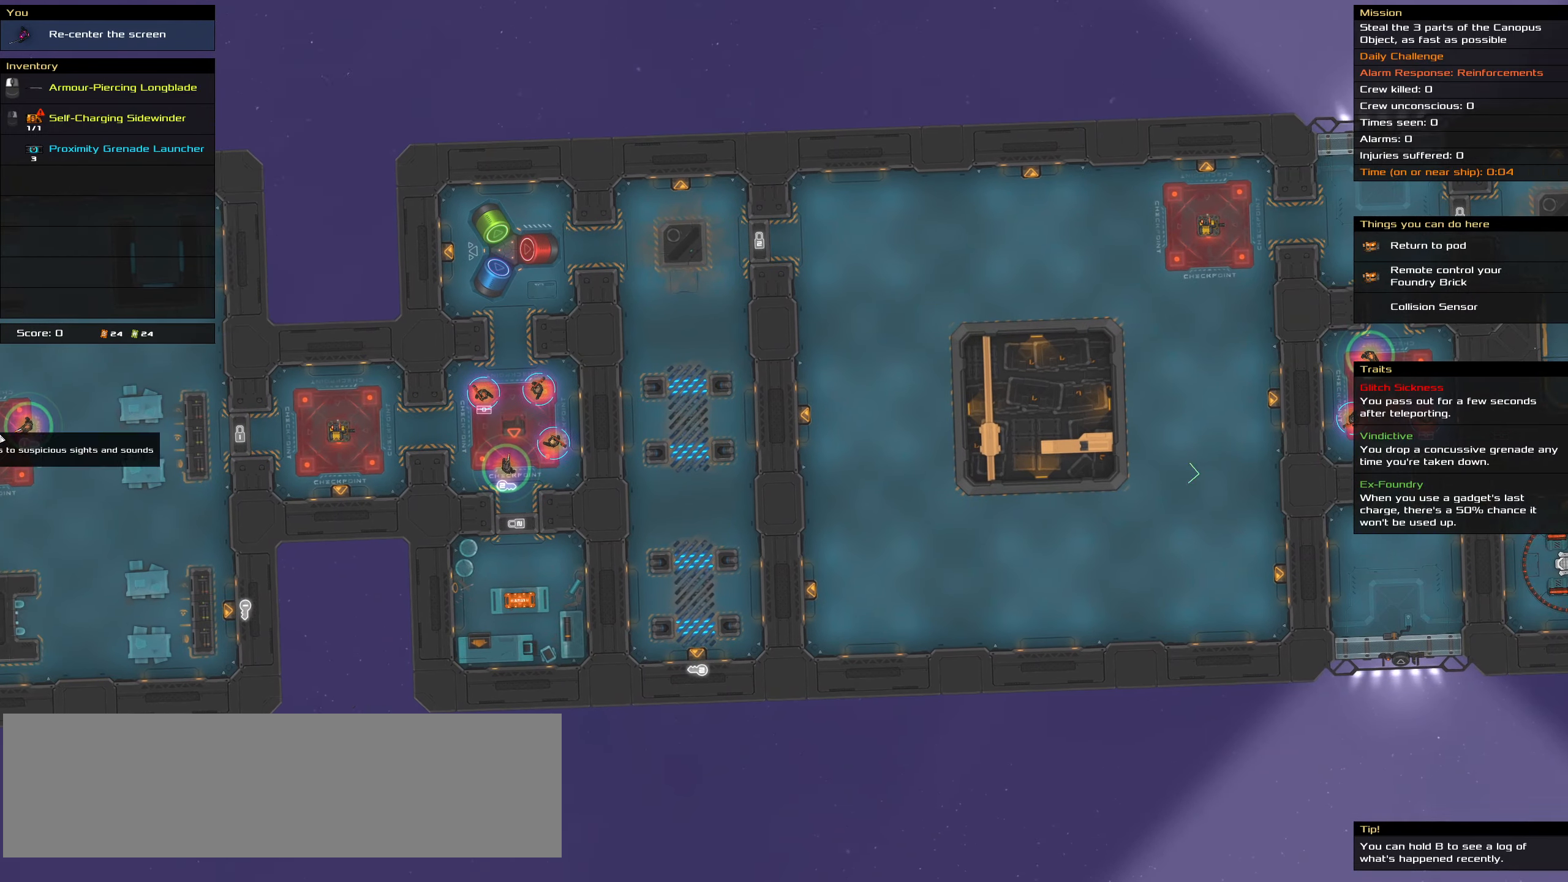
{"keys": ["shift_l"], "mouse": [], "events": []}
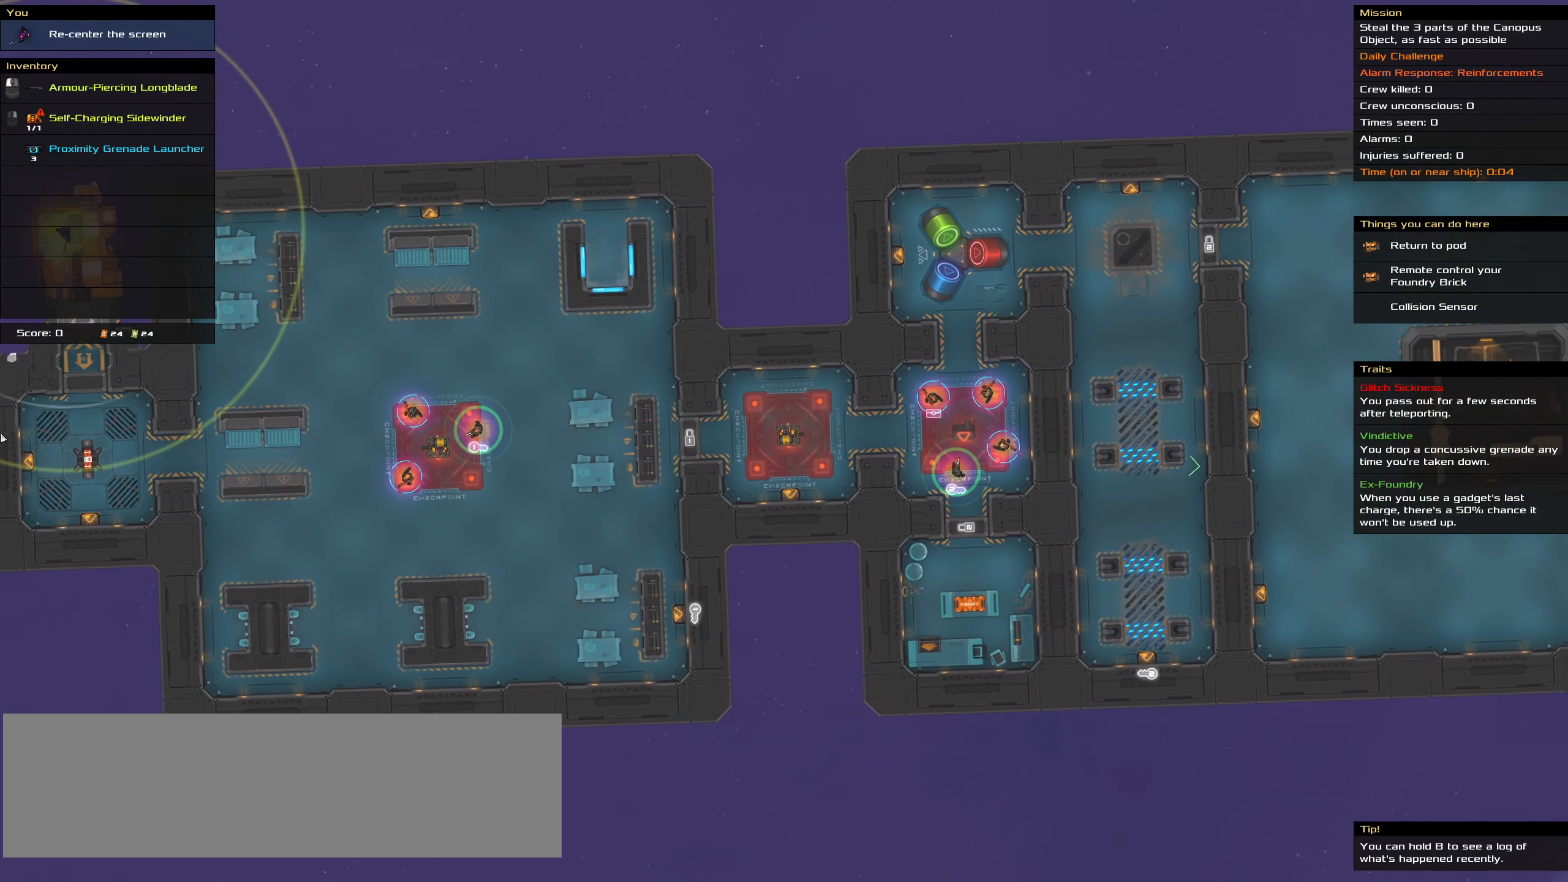
{"keys": [], "mouse": [], "events": [[117, "shift_l", "up"]]}
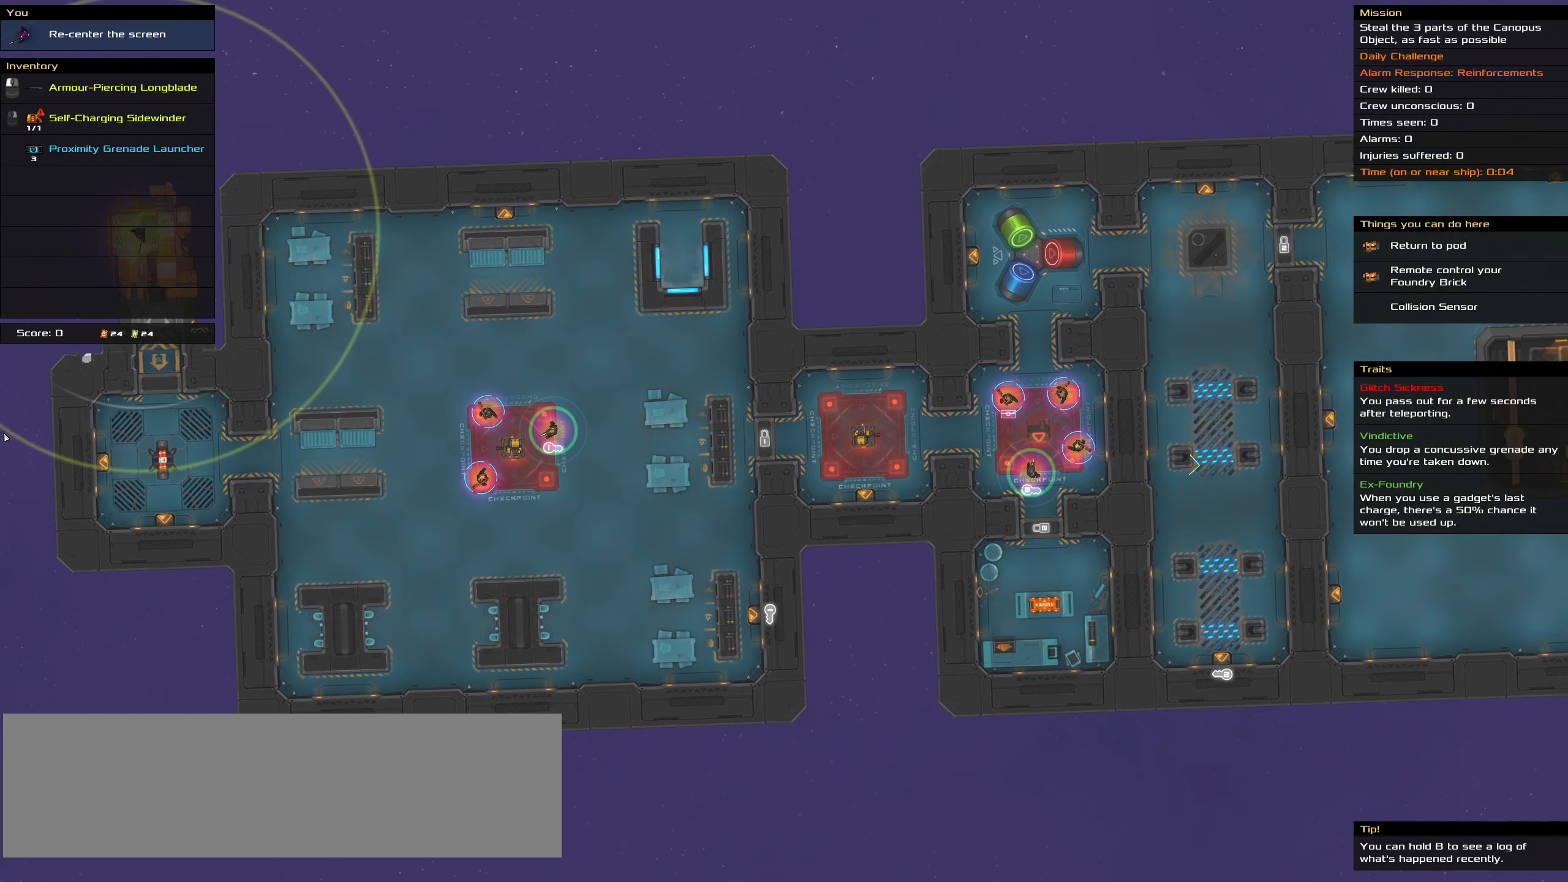
{"keys": [], "mouse": [], "events": [[184, "shift_l", "down"], [417, "shift_l", "up"]]}
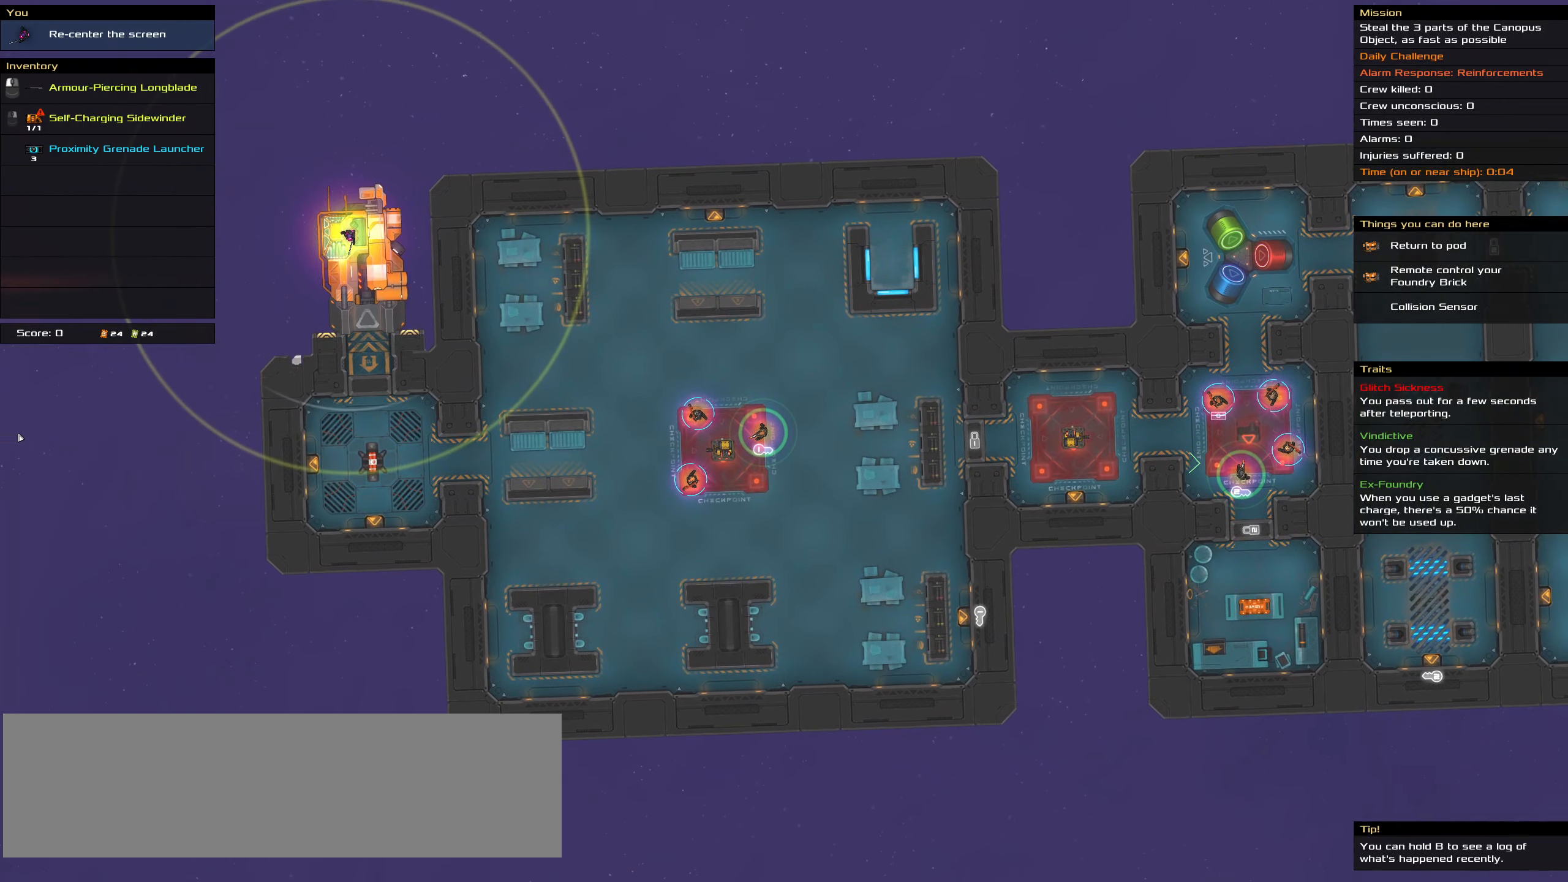
{"keys": [], "mouse": [], "events": []}
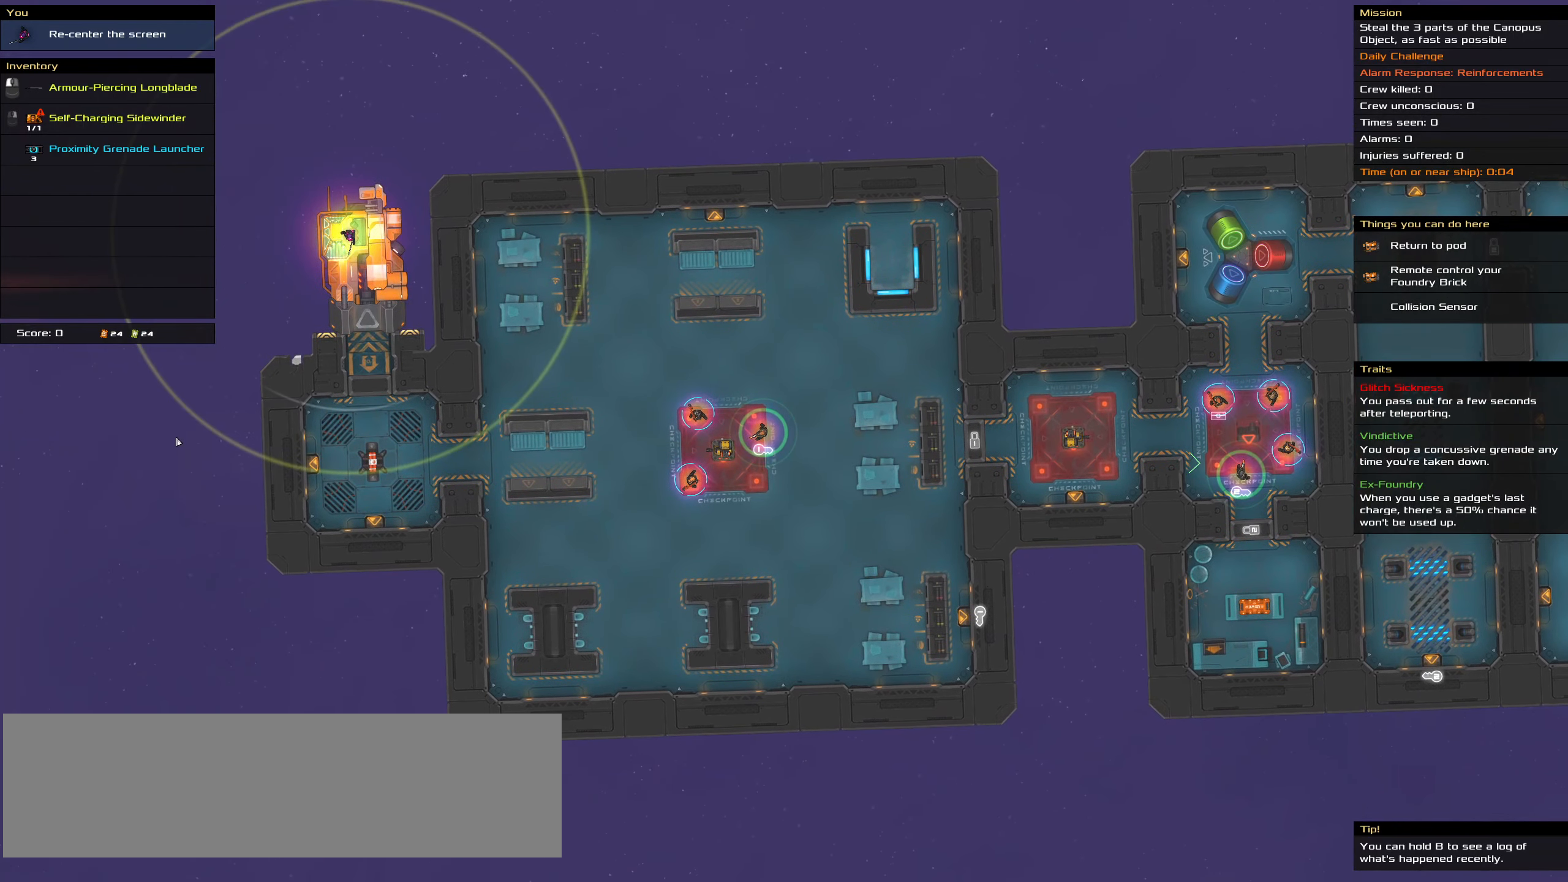
{"keys": [], "mouse": [], "events": []}
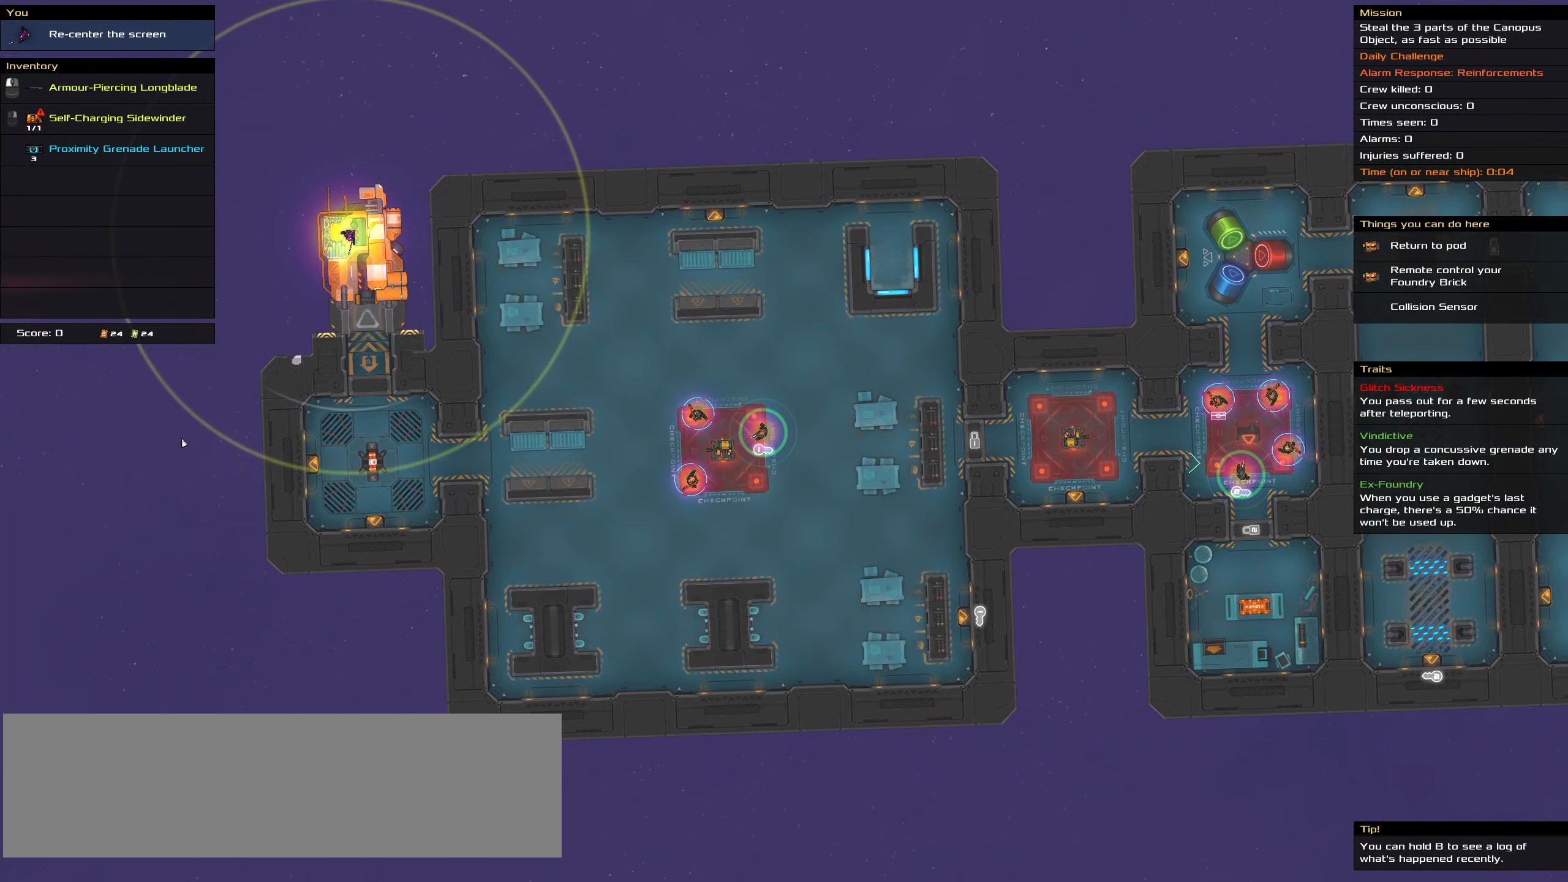
{"keys": [], "mouse": [], "events": []}
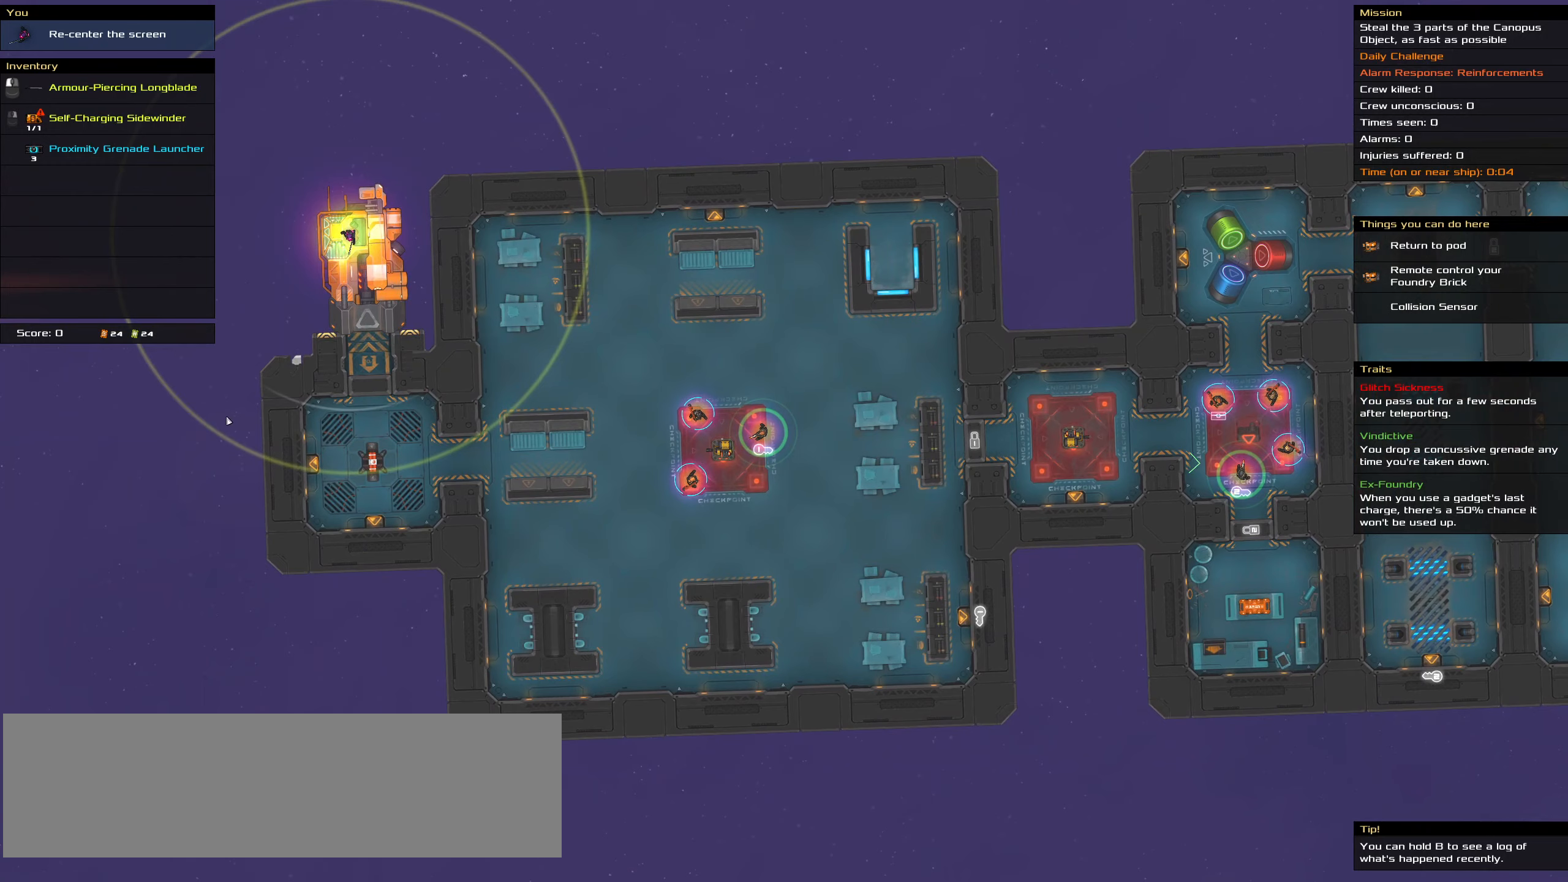
{"keys": [], "mouse": [], "events": []}
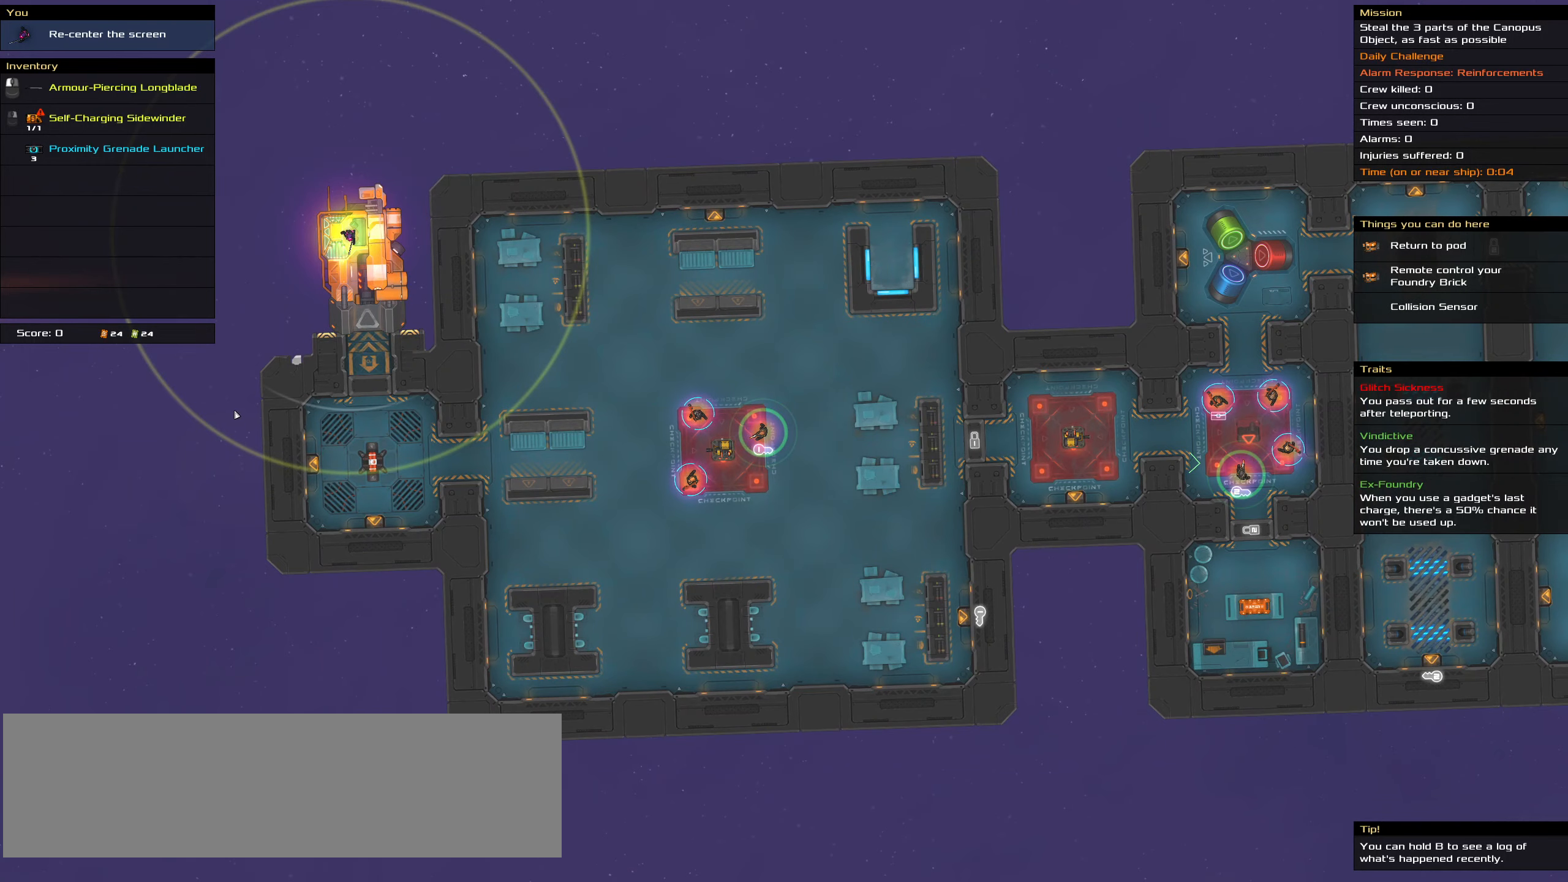
{"keys": [], "mouse": [], "events": []}
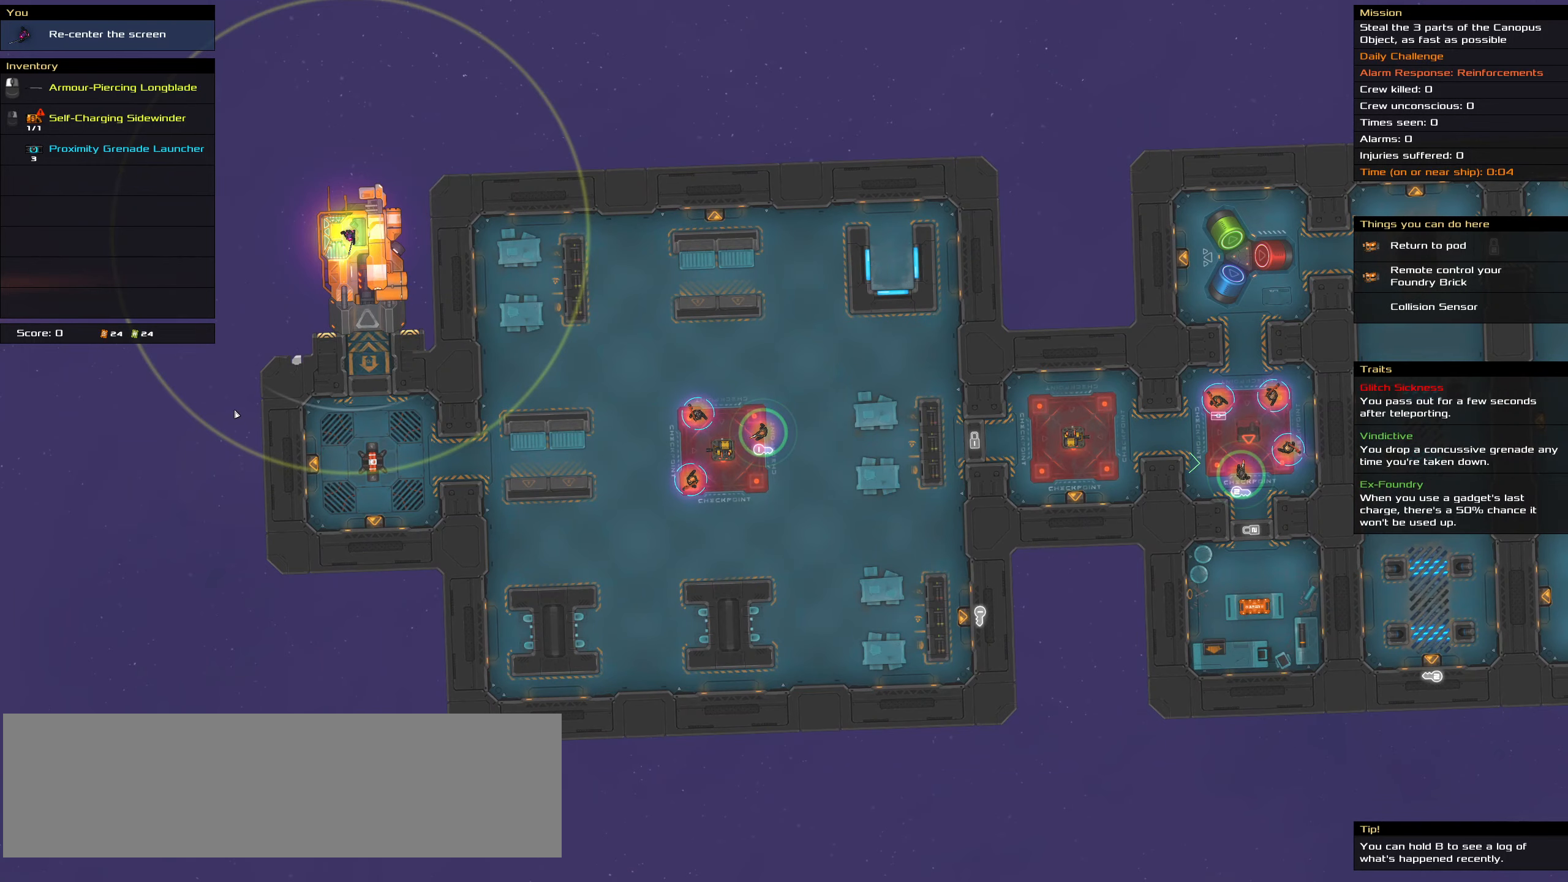
{"keys": [], "mouse": [], "events": []}
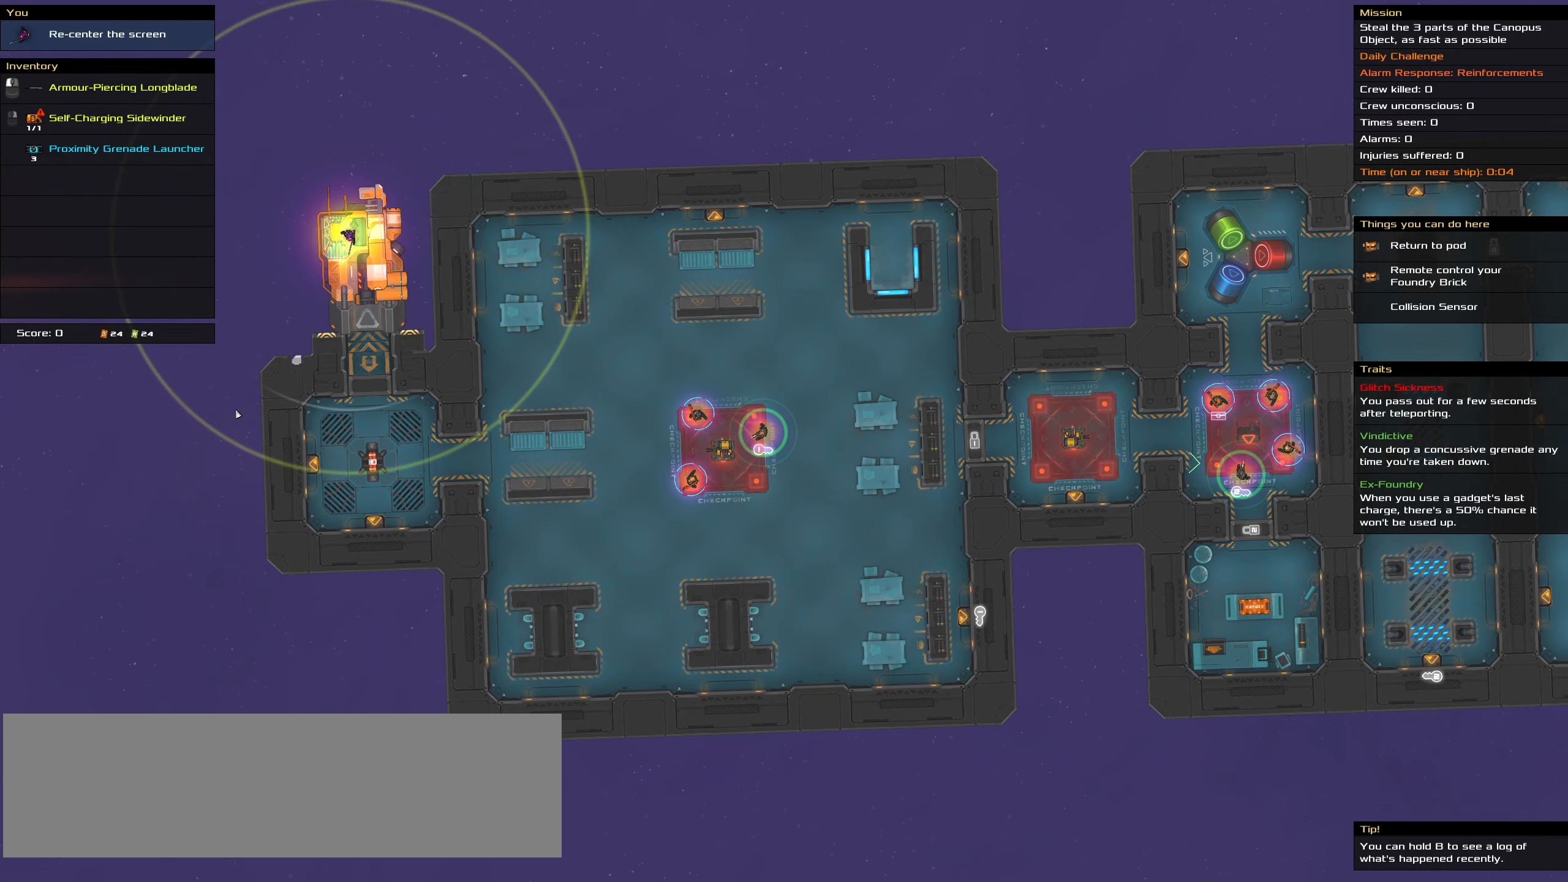
{"keys": [], "mouse": [], "events": []}
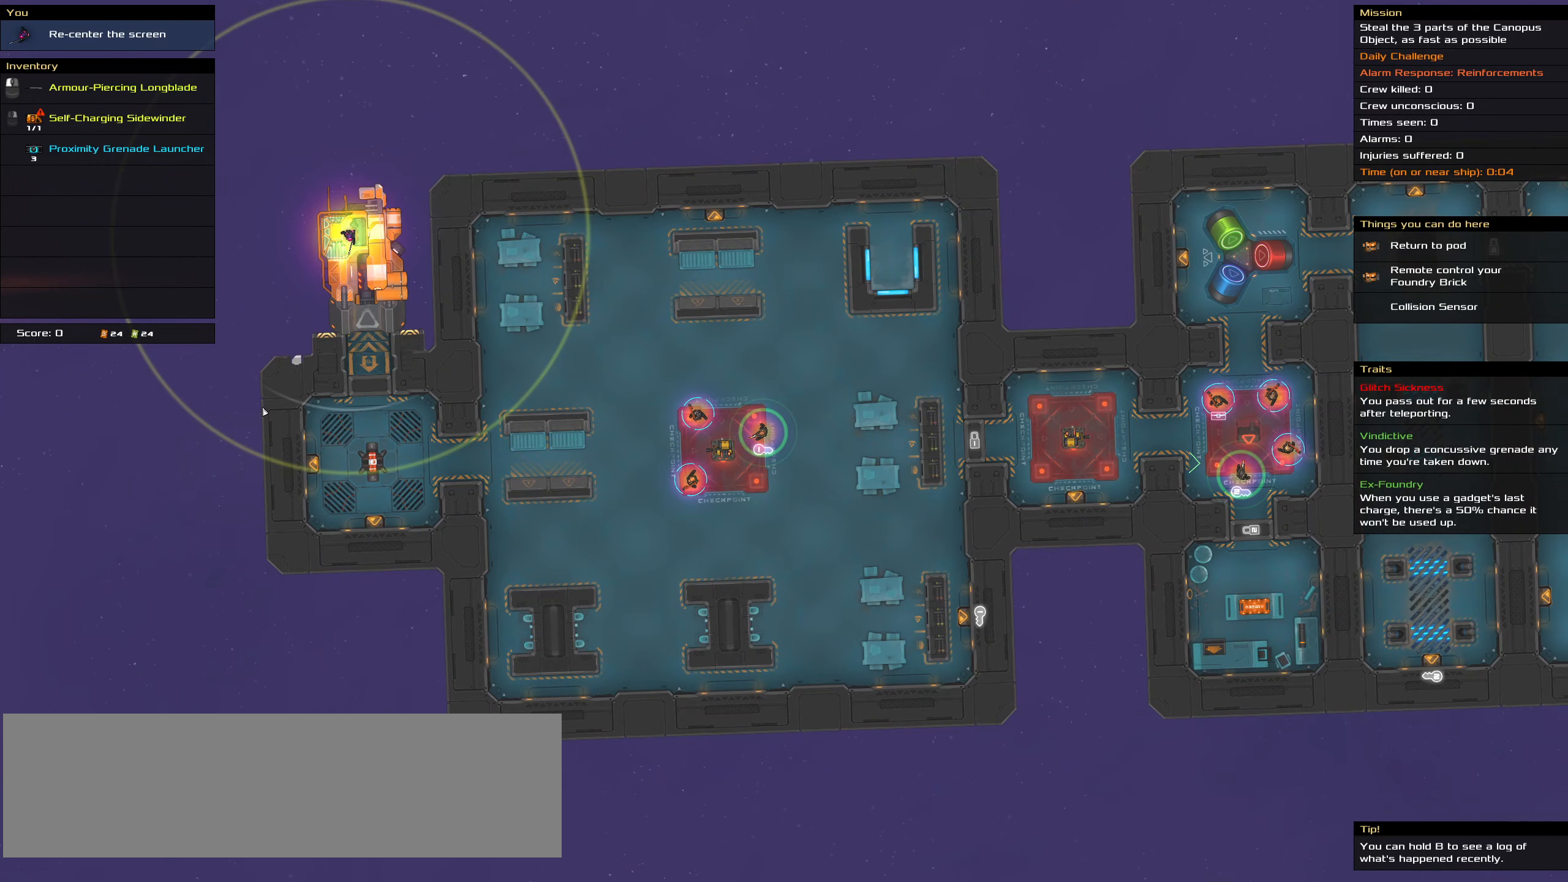
{"keys": [], "mouse": [], "events": []}
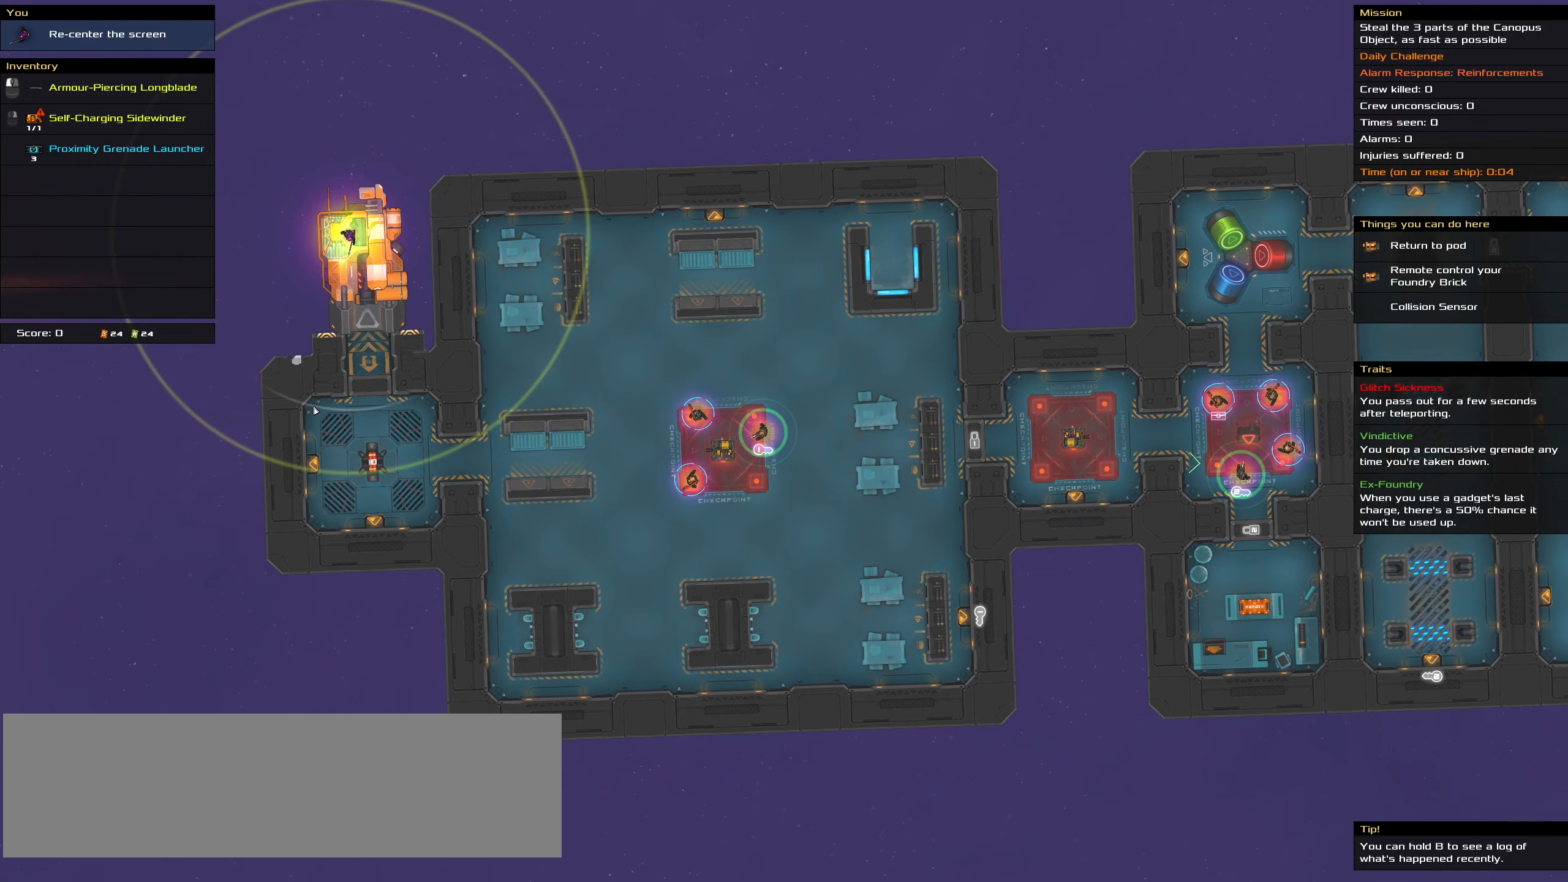
{"keys": [], "mouse": [], "events": []}
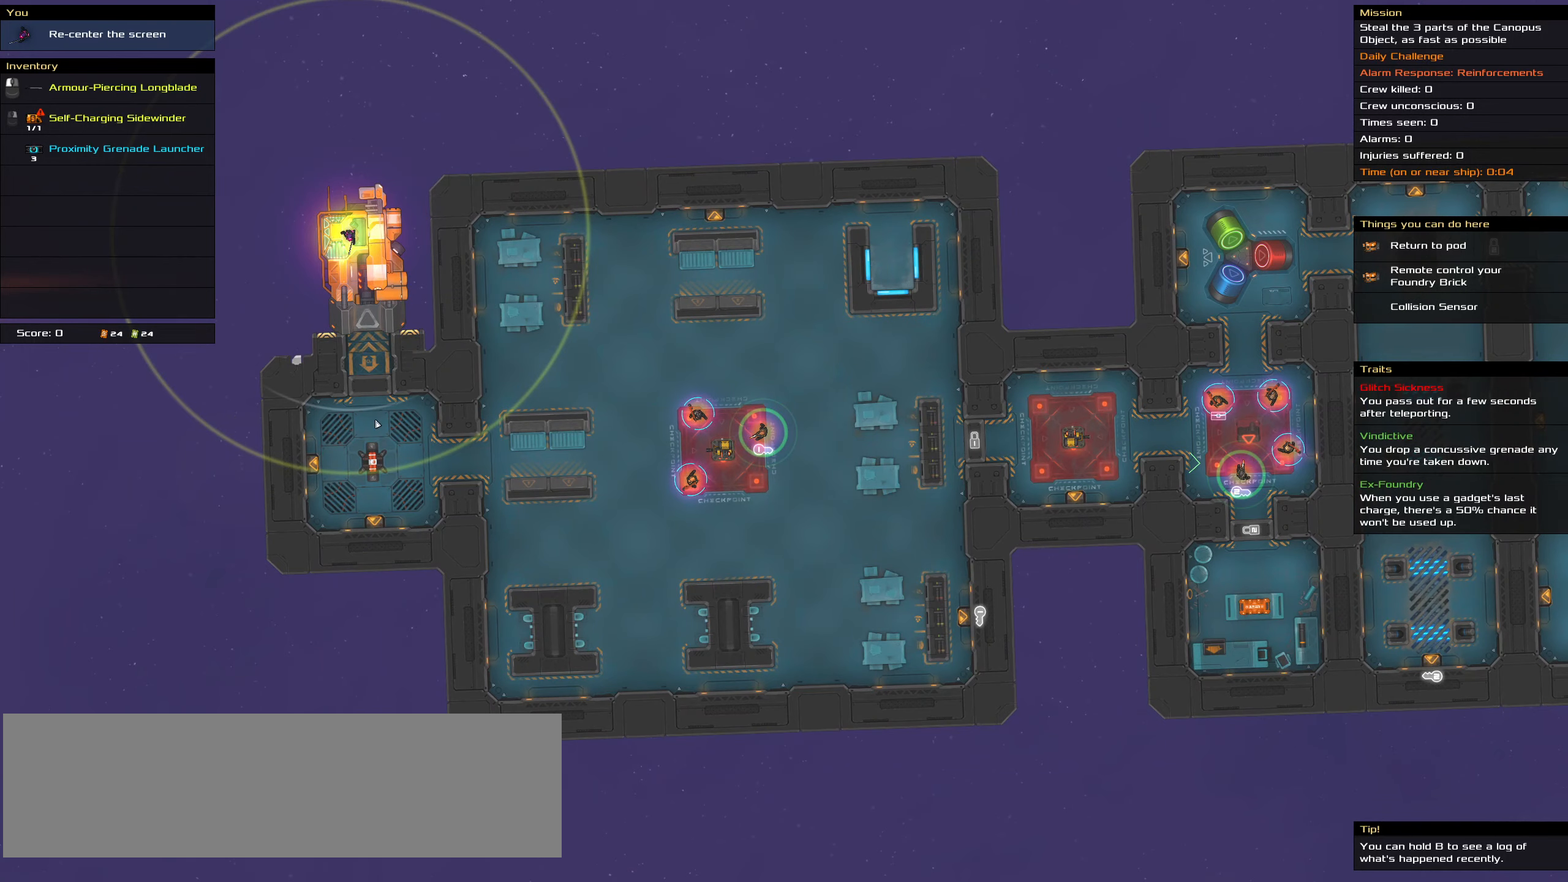
{"keys": [], "mouse": [], "events": [[383, "t", "down"], [466, "t", "up"]]}
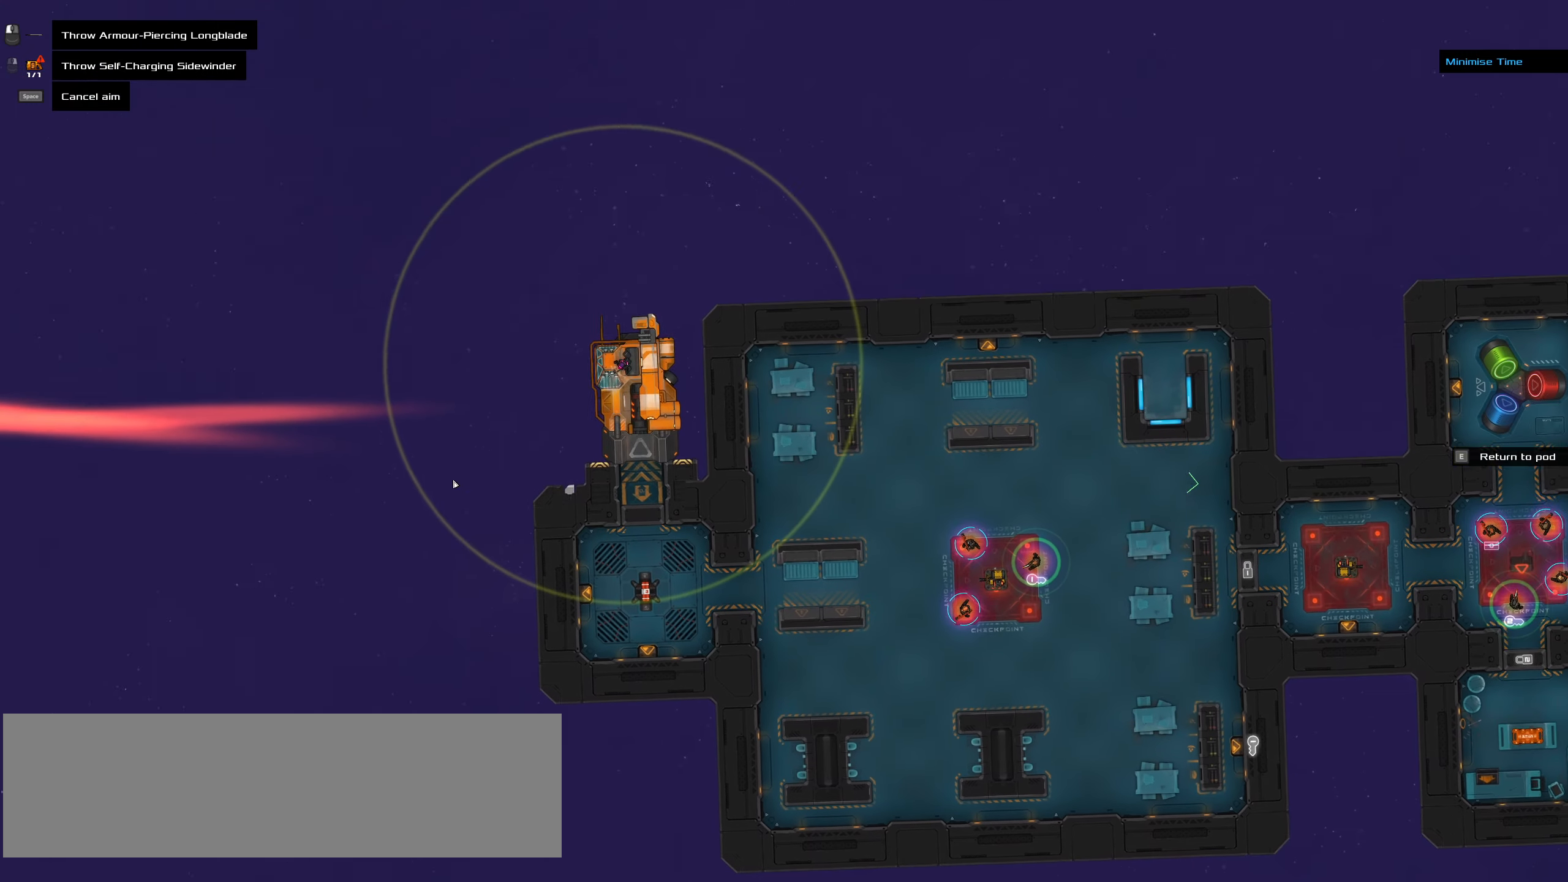
{"keys": [], "mouse": [], "events": []}
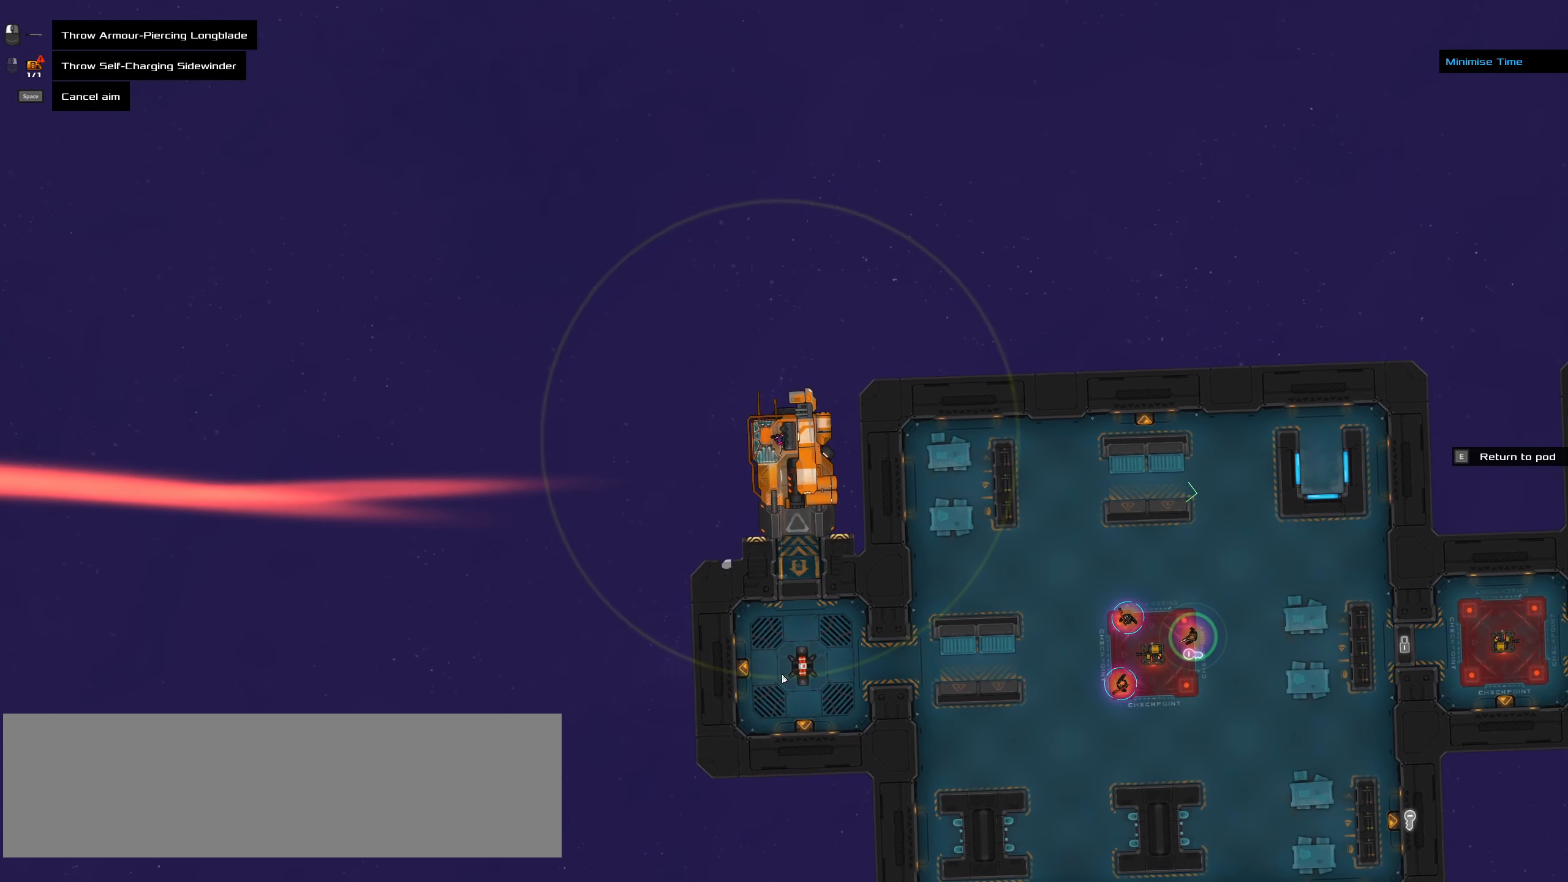
{"keys": [], "mouse": [], "events": []}
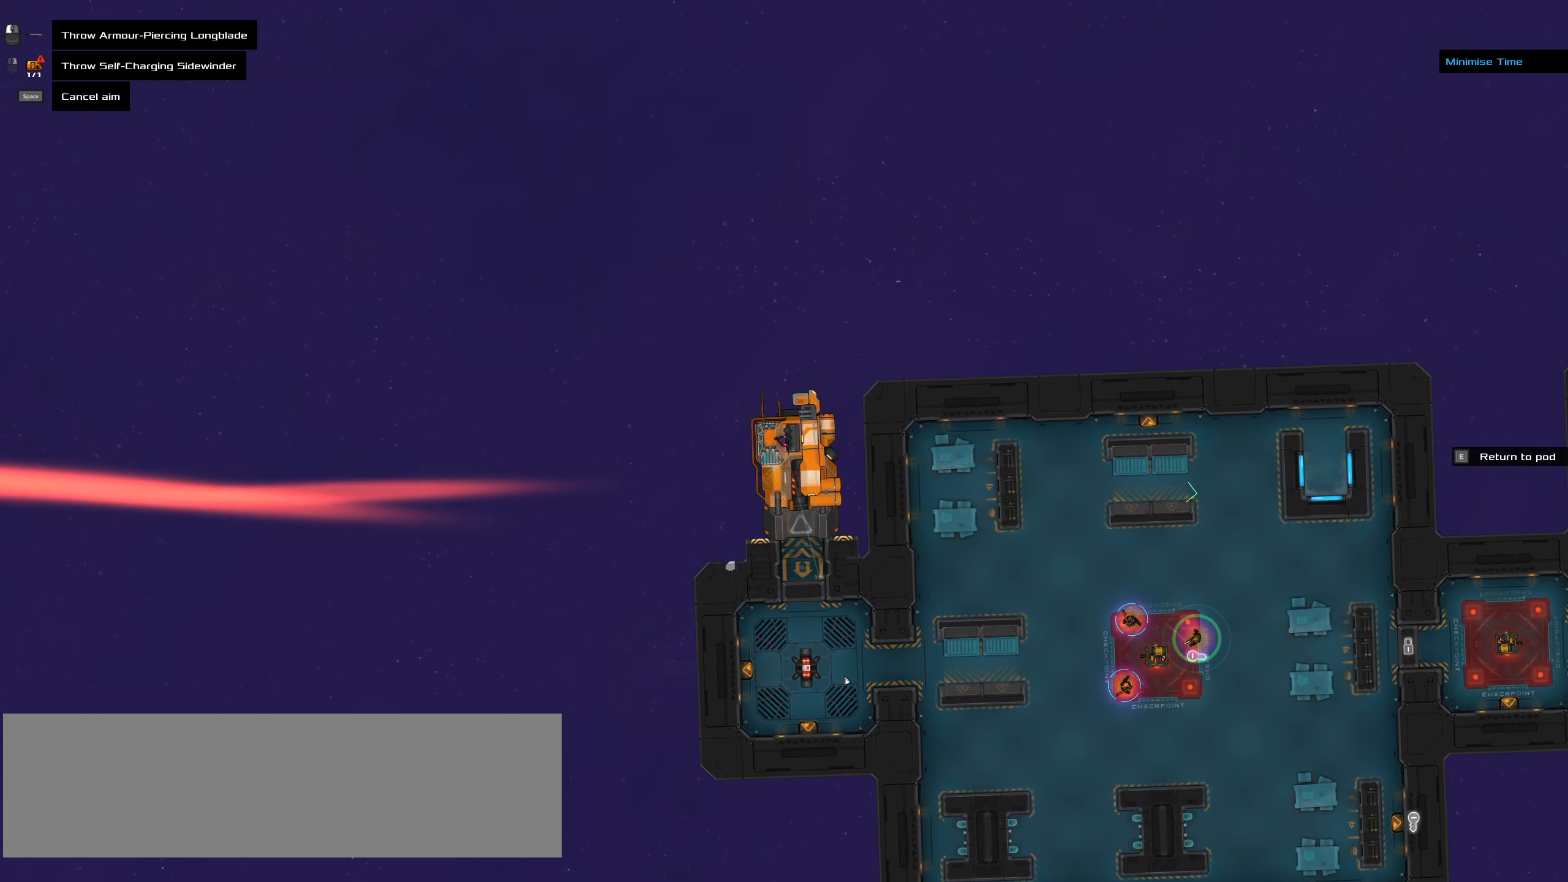
{"keys": [], "mouse": [], "events": []}
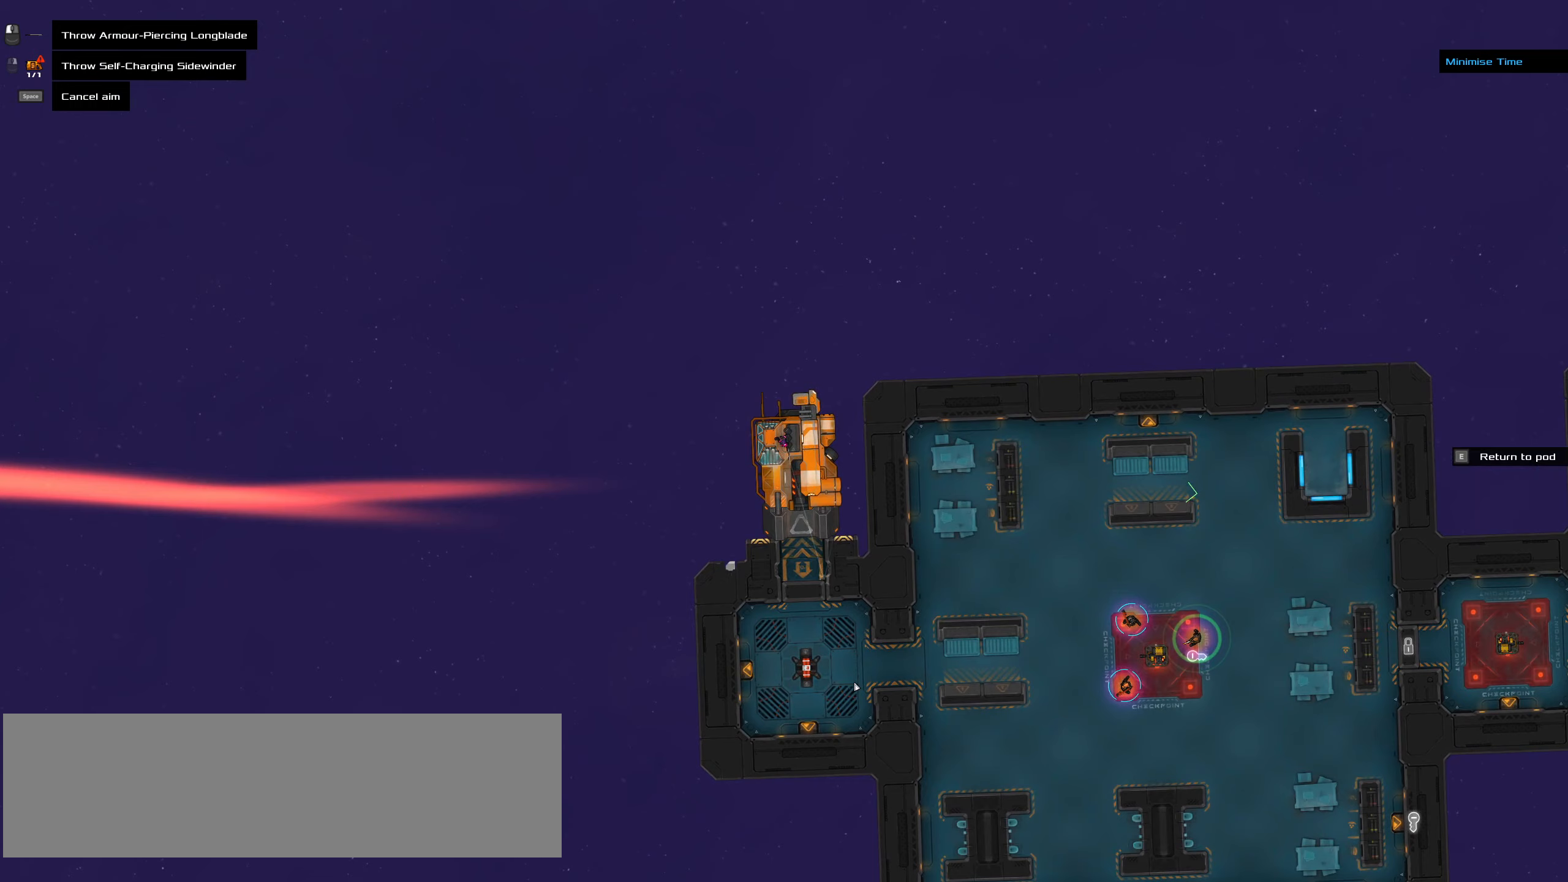
{"keys": [], "mouse": [], "events": []}
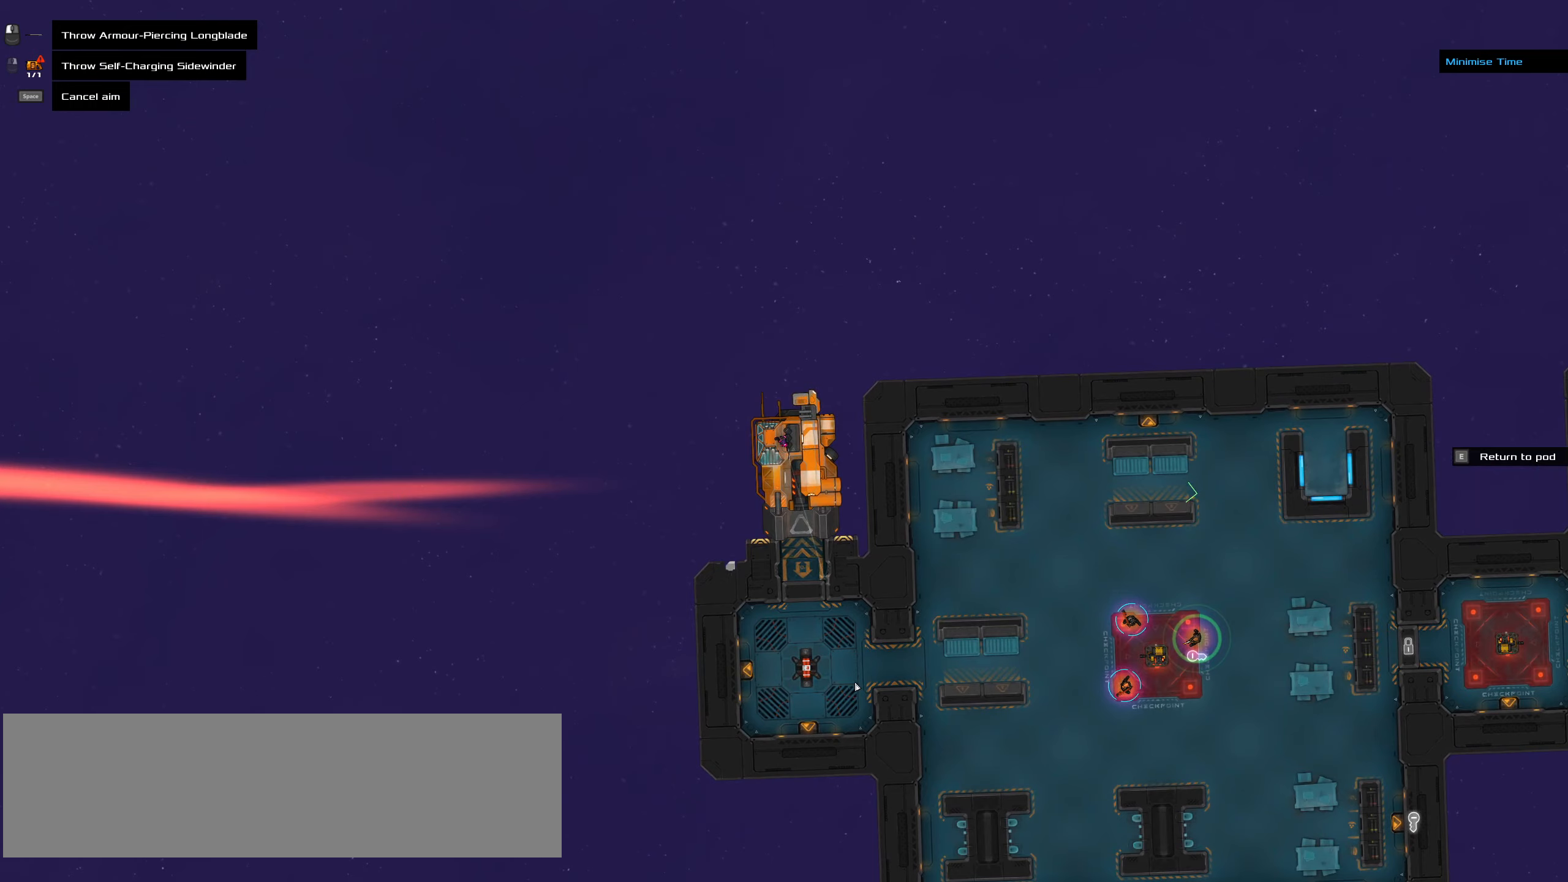
{"keys": ["ctrl_l", "s"], "mouse": [], "events": [[33, "ctrl_l", "down"], [183, "z", "down"], [267, "z", "up"], [450, "s", "down"]]}
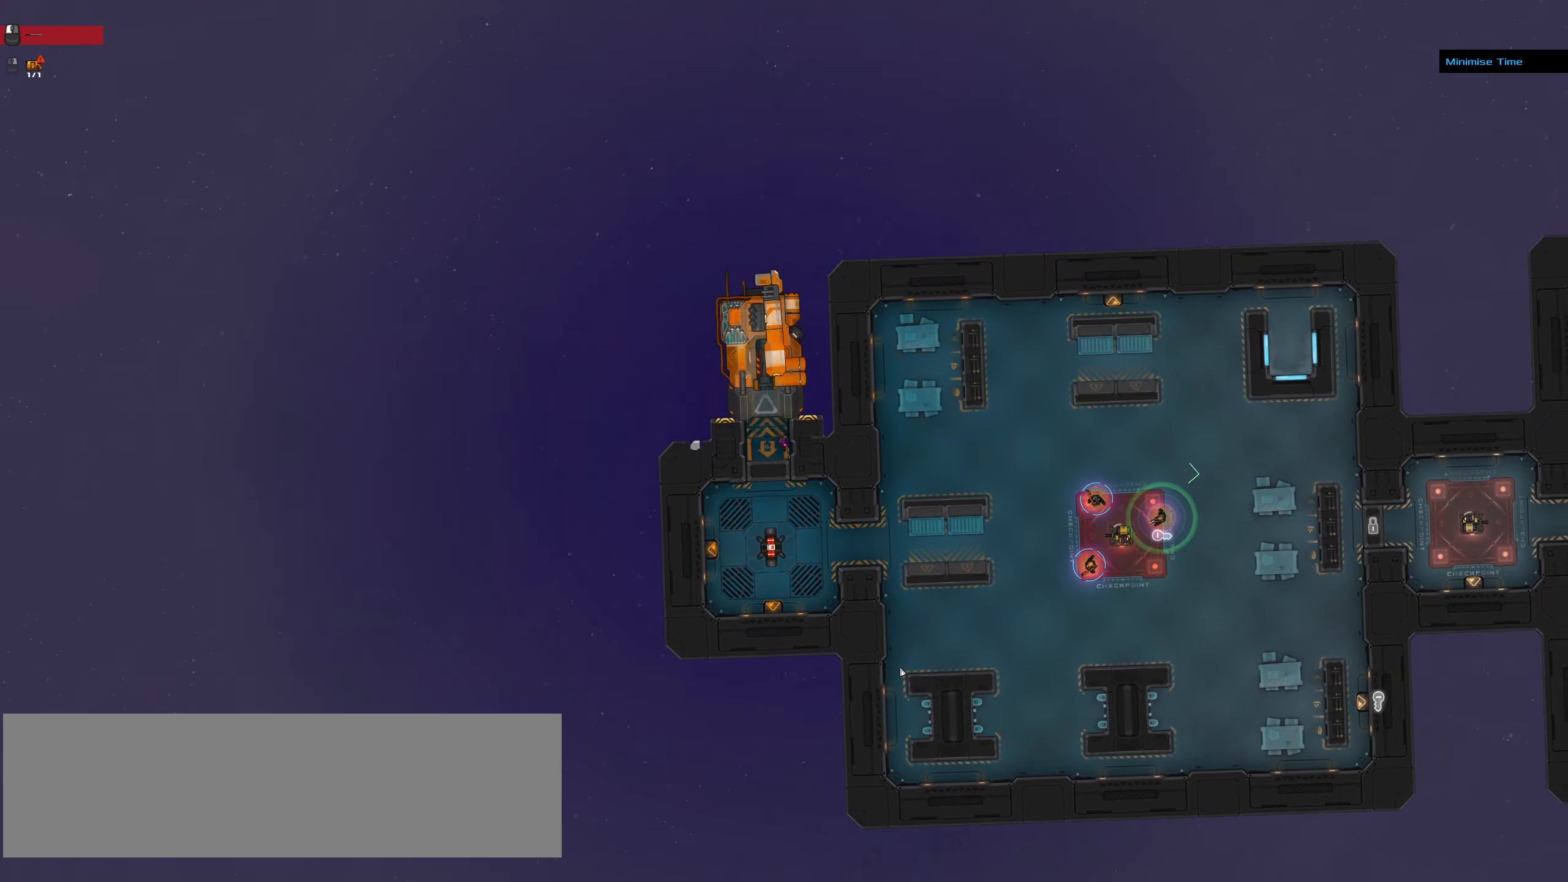
{"keys": ["ctrl_l", "d"], "mouse": [], "events": [[150, "d", "down"], [233, "s", "up"]]}
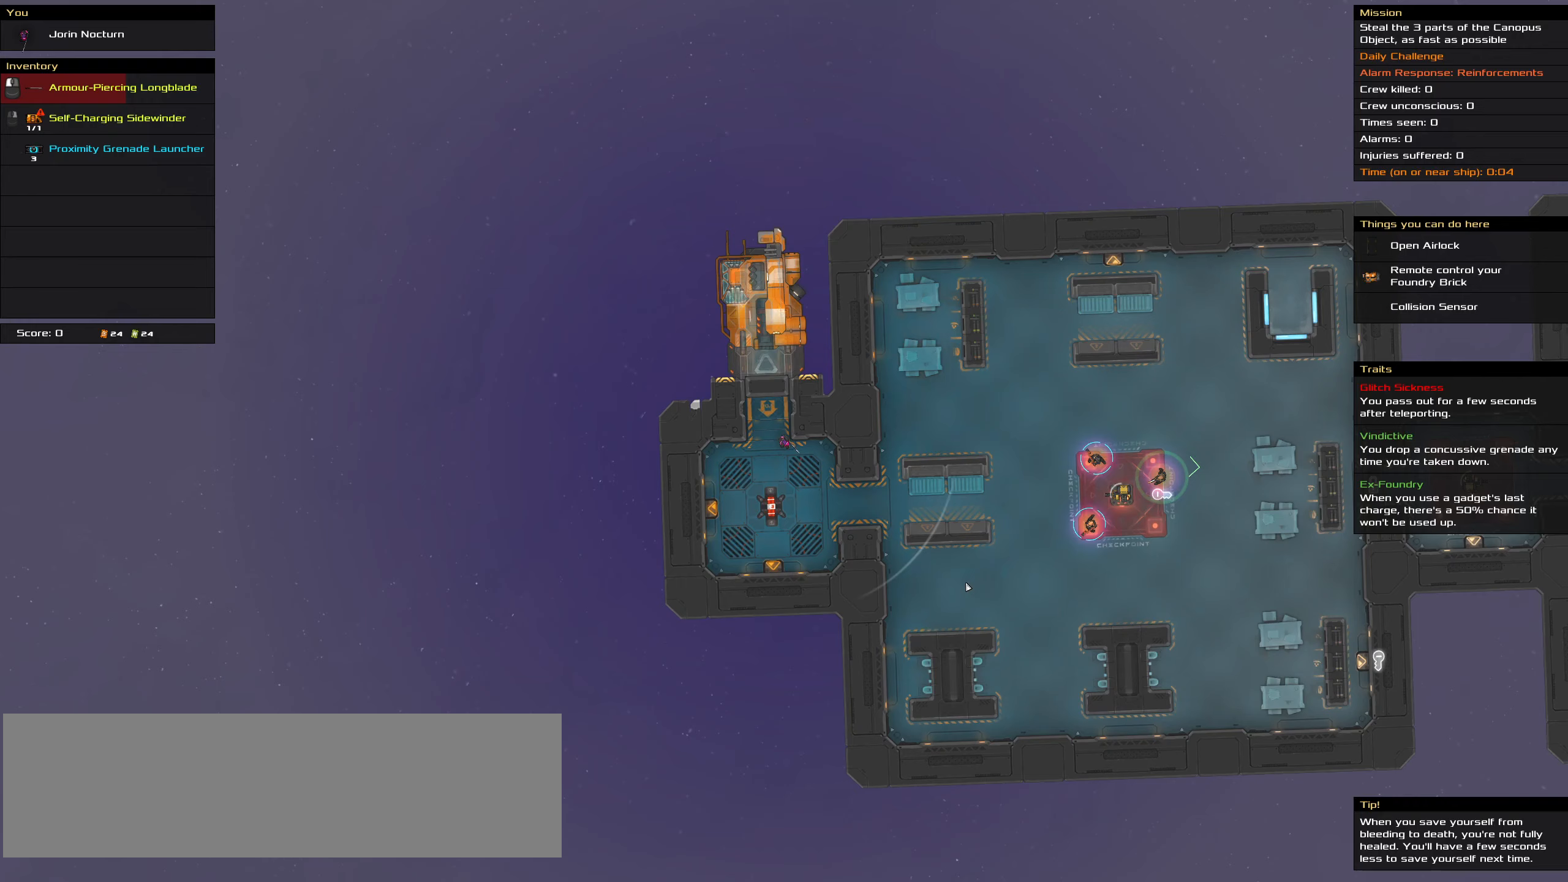
{"keys": [], "mouse": [], "events": [[17, "space", "down"], [167, "ctrl_l", "up"], [167, "d", "up"], [167, "space", "up"]]}